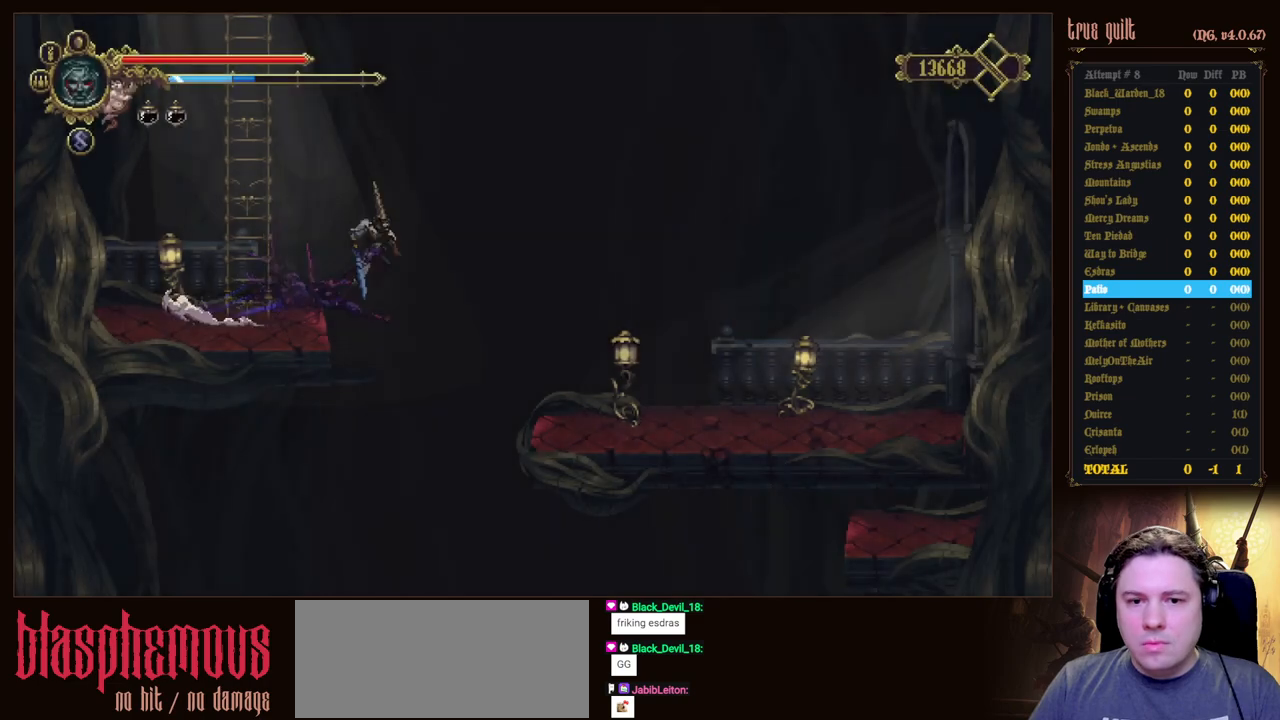
Gameplay with keyboard; each line is a JSON object with the keys held at the frame after it. "events" lists presses ("down") and releases ("up") of "attack", "dodge", "down", "escape", "heal", "interact", "jump", "left", "parry", "prayer", "ranged", "right" and "up" between this image and that frame as [ms after this image, input, new state], when the widget could be followed in between. No other keys are recorded. Mouse input is not recorded. Key names are as the overlay labels them; some are game actions (e.g. jump) rather than physical keys.
{"keys": ["right"], "events": [[283, "jump", "up"]]}
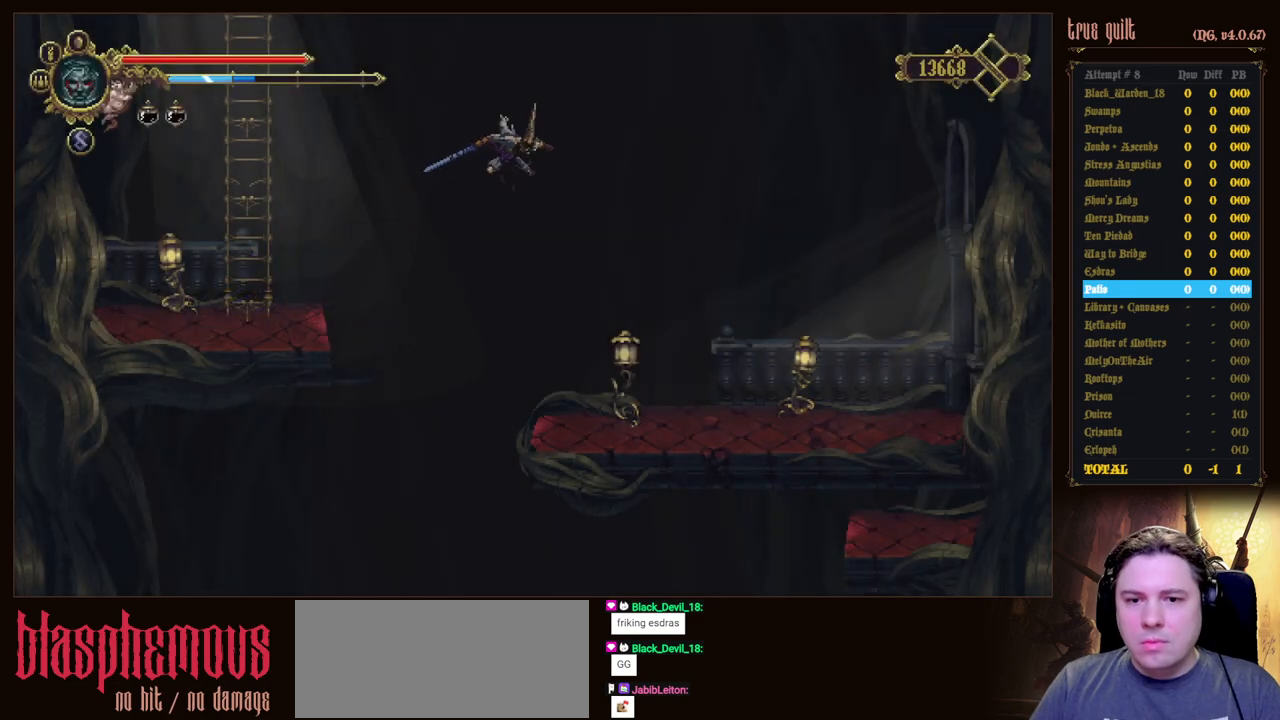
{"keys": ["right"], "events": []}
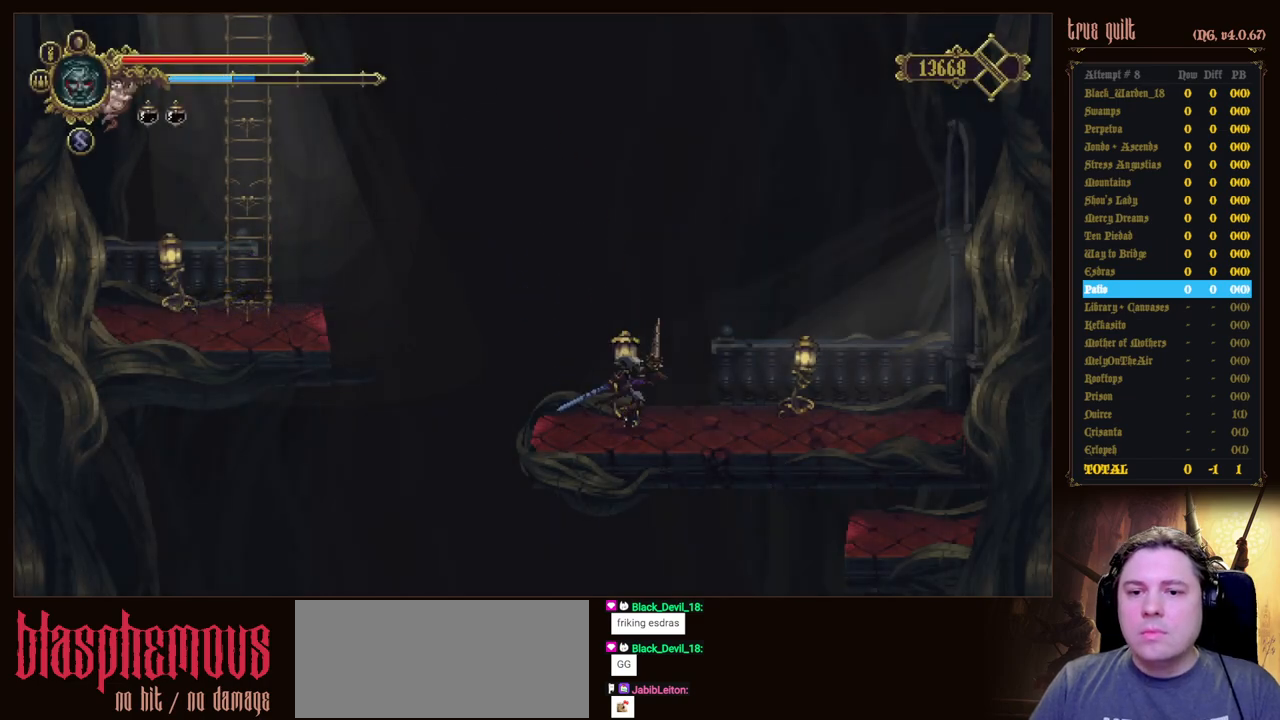
{"keys": ["dodge", "down", "right"], "events": [[33, "dodge", "down"], [33, "down", "down"], [367, "dodge", "up"], [467, "dodge", "down"]]}
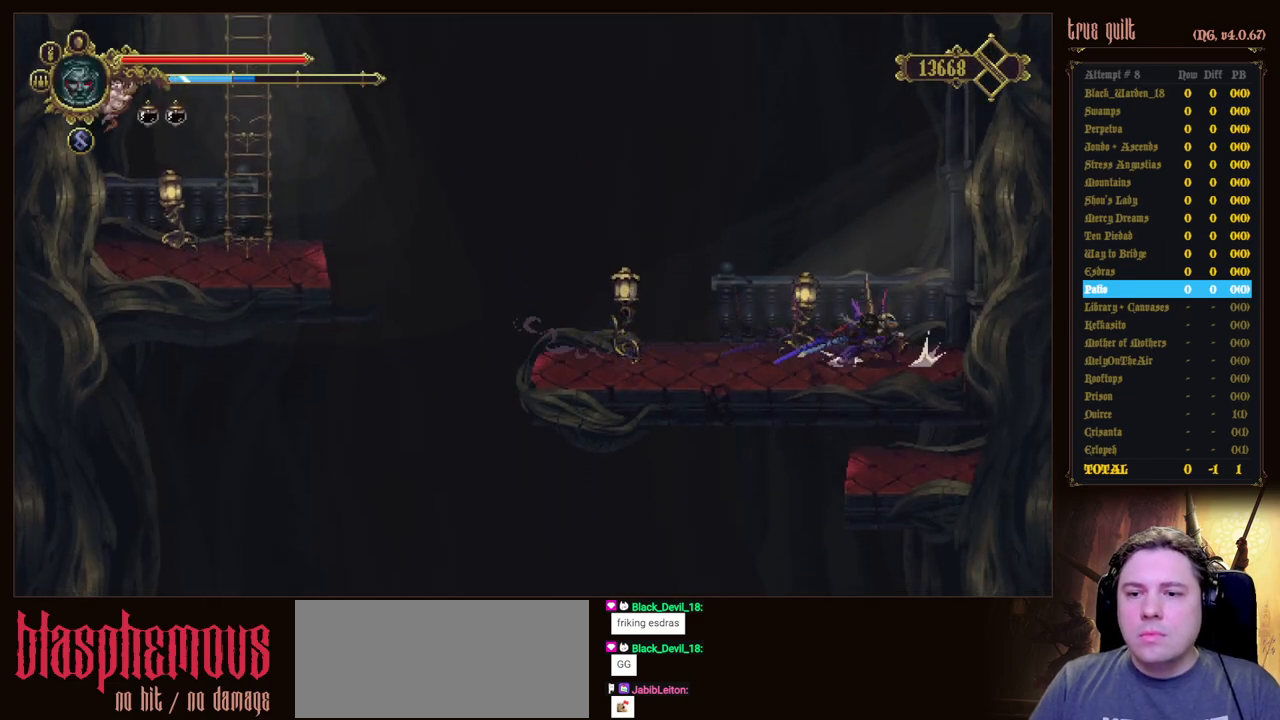
{"keys": ["dodge", "down", "right"], "events": [[333, "dodge", "up"], [433, "dodge", "down"]]}
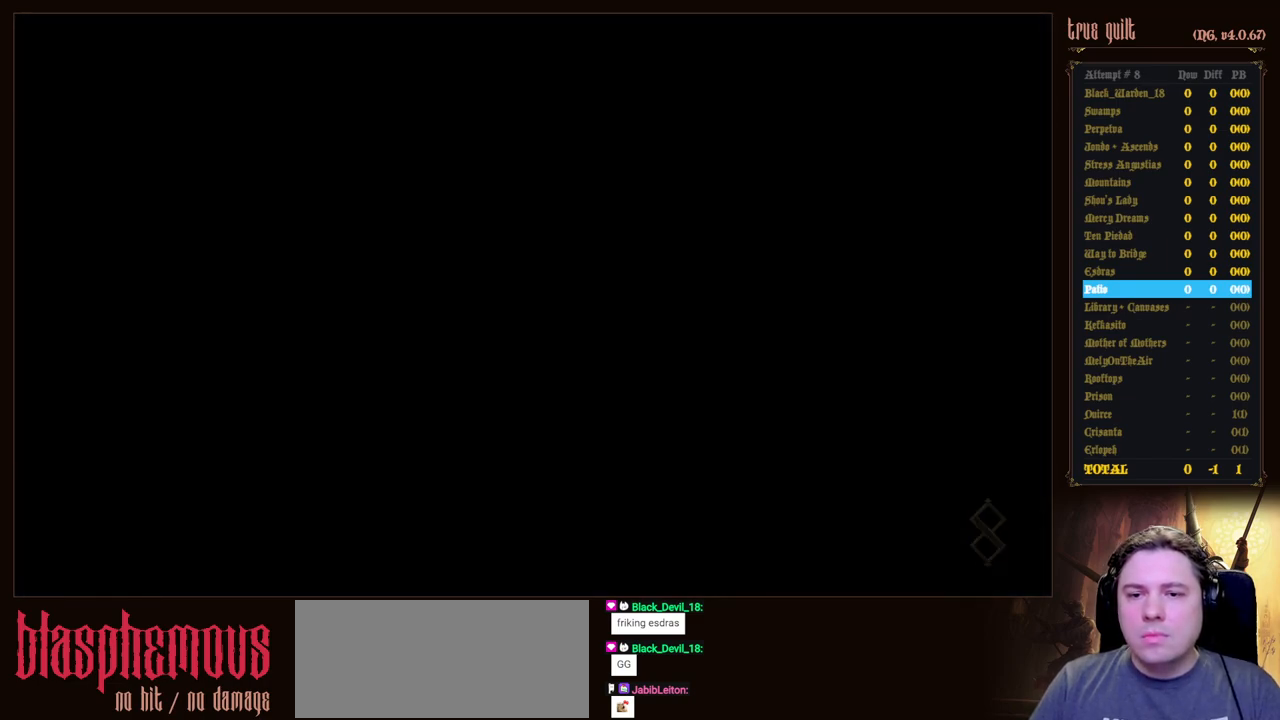
{"keys": ["right"], "events": [[67, "down", "up"], [117, "dodge", "up"]]}
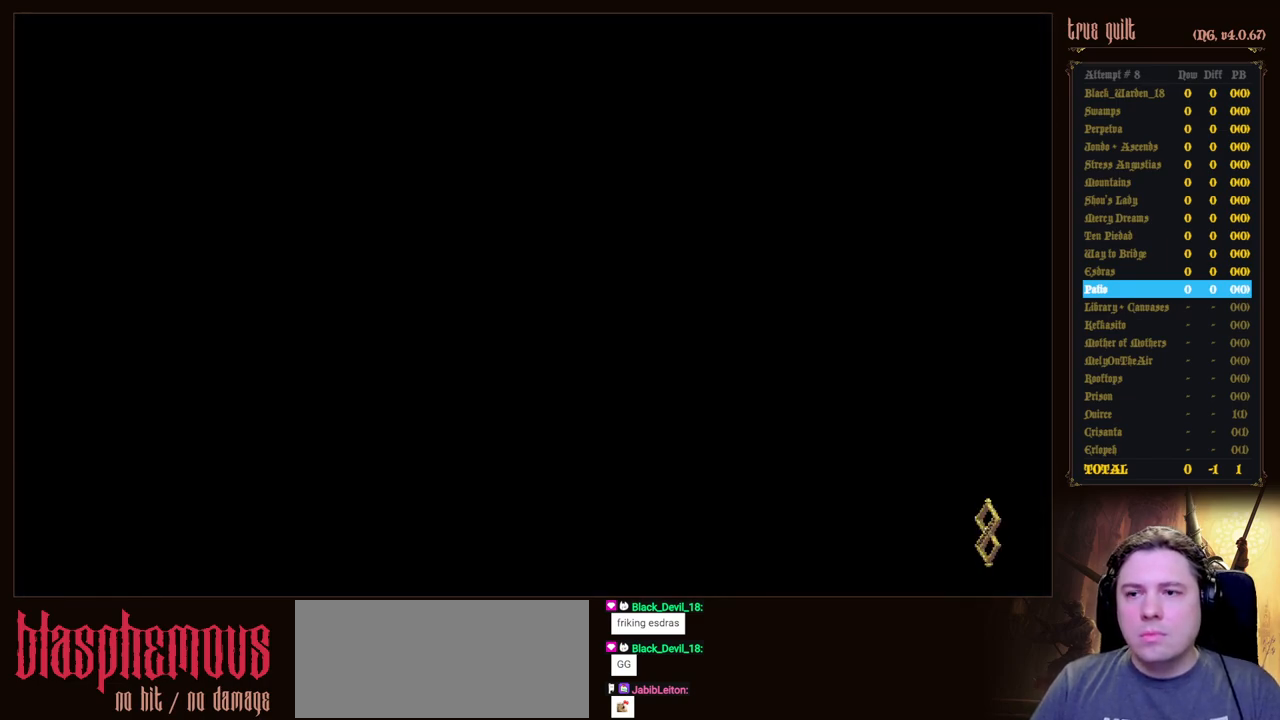
{"keys": ["dodge", "down", "right"], "events": [[267, "dodge", "down"], [367, "down", "down"]]}
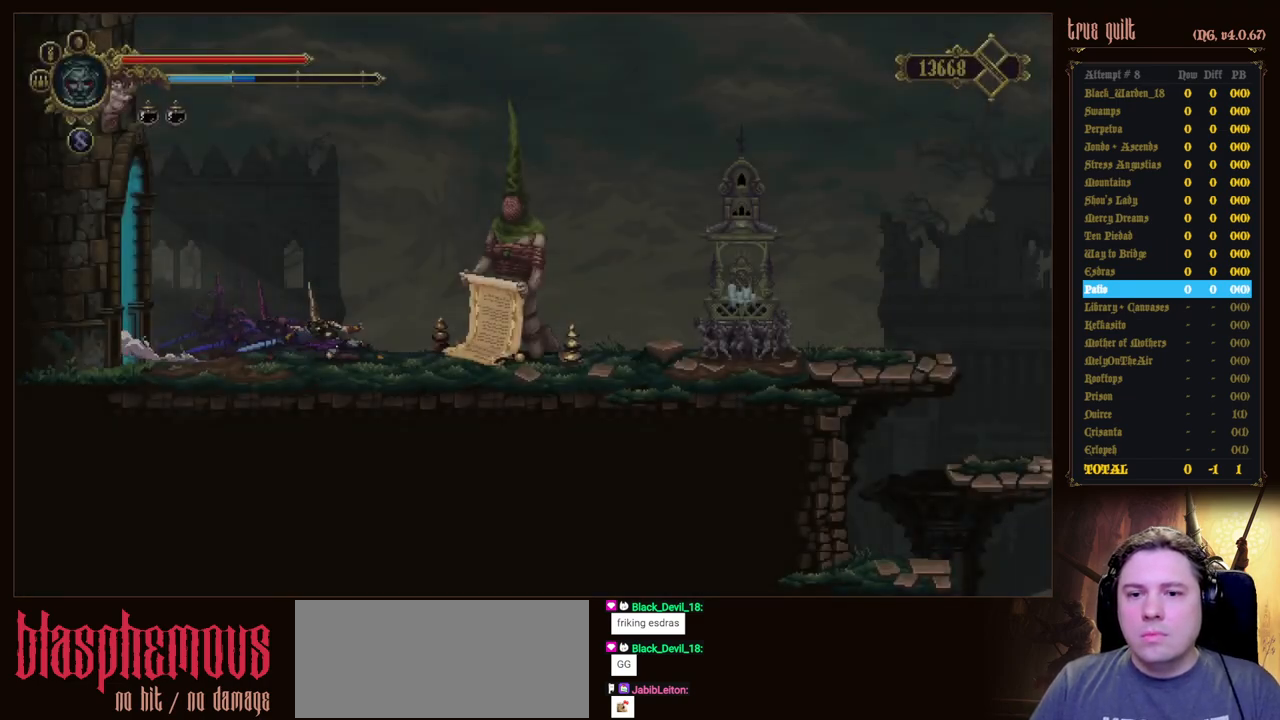
{"keys": ["right"], "events": [[200, "dodge", "up"], [283, "dodge", "down"], [467, "dodge", "up"], [467, "down", "up"]]}
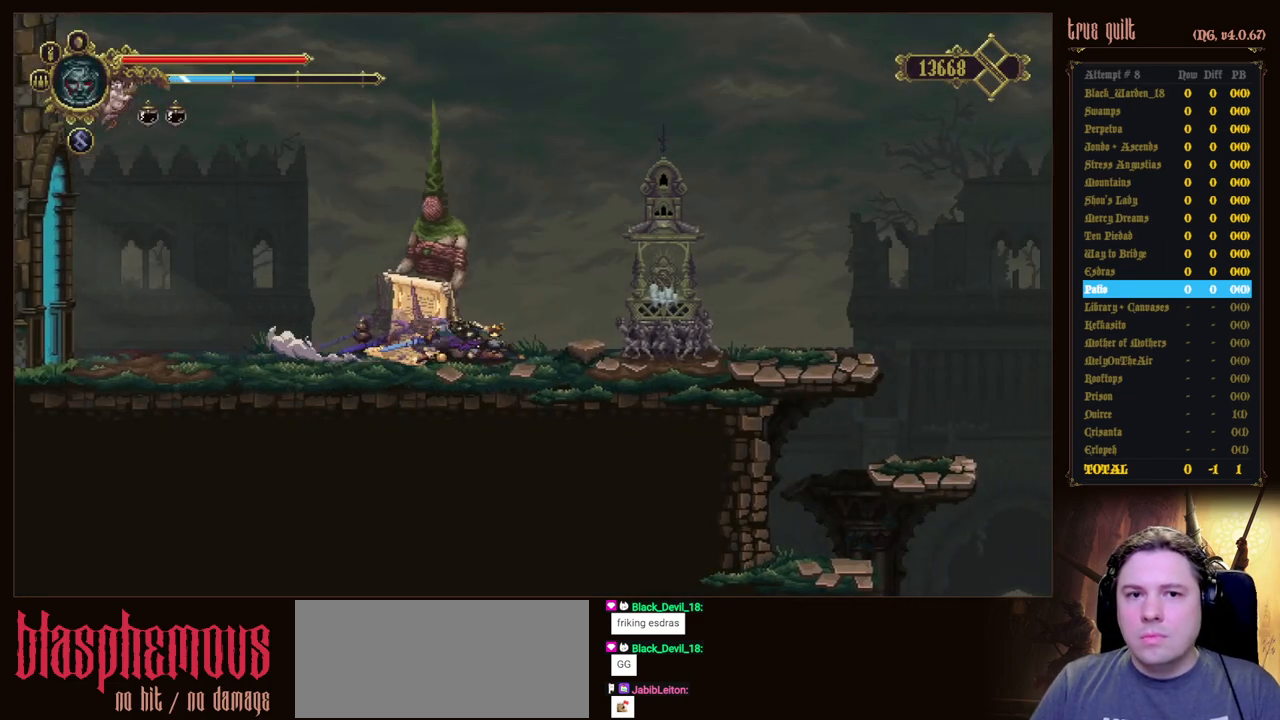
{"keys": ["right"], "events": []}
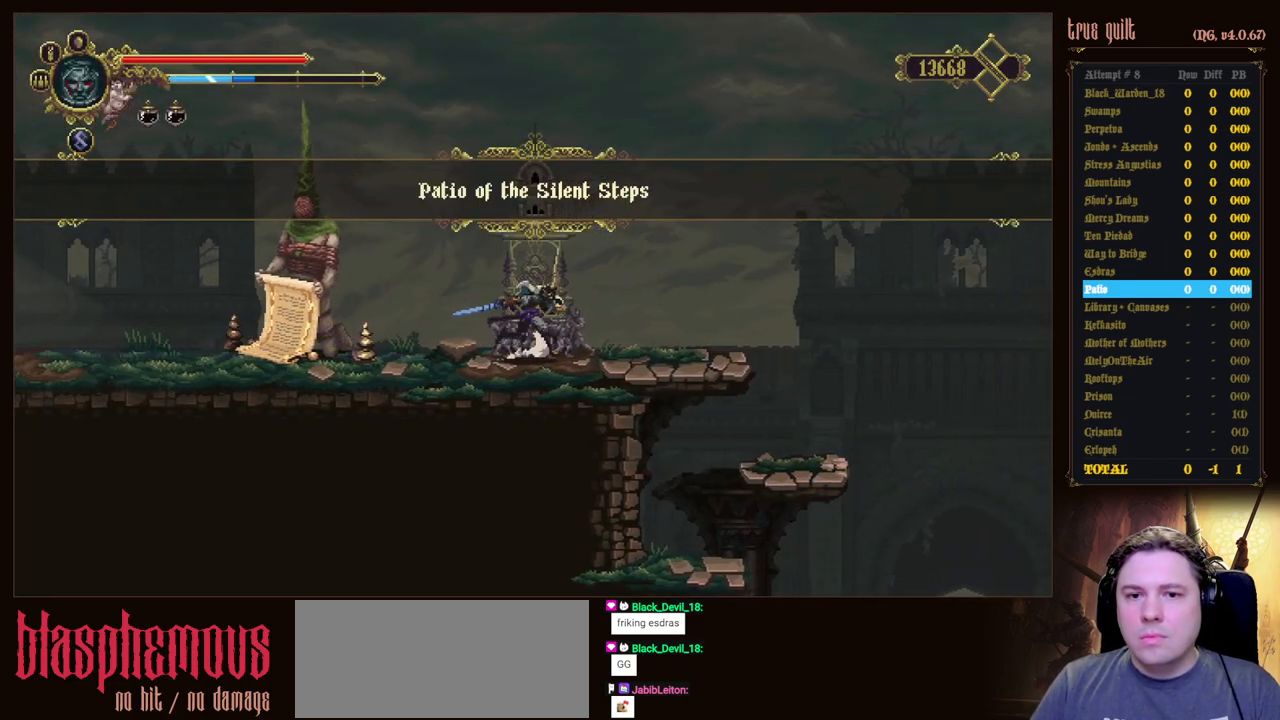
{"keys": [], "events": [[33, "right", "up"], [83, "interact", "down"], [183, "interact", "up"], [233, "interact", "down"], [367, "interact", "up"]]}
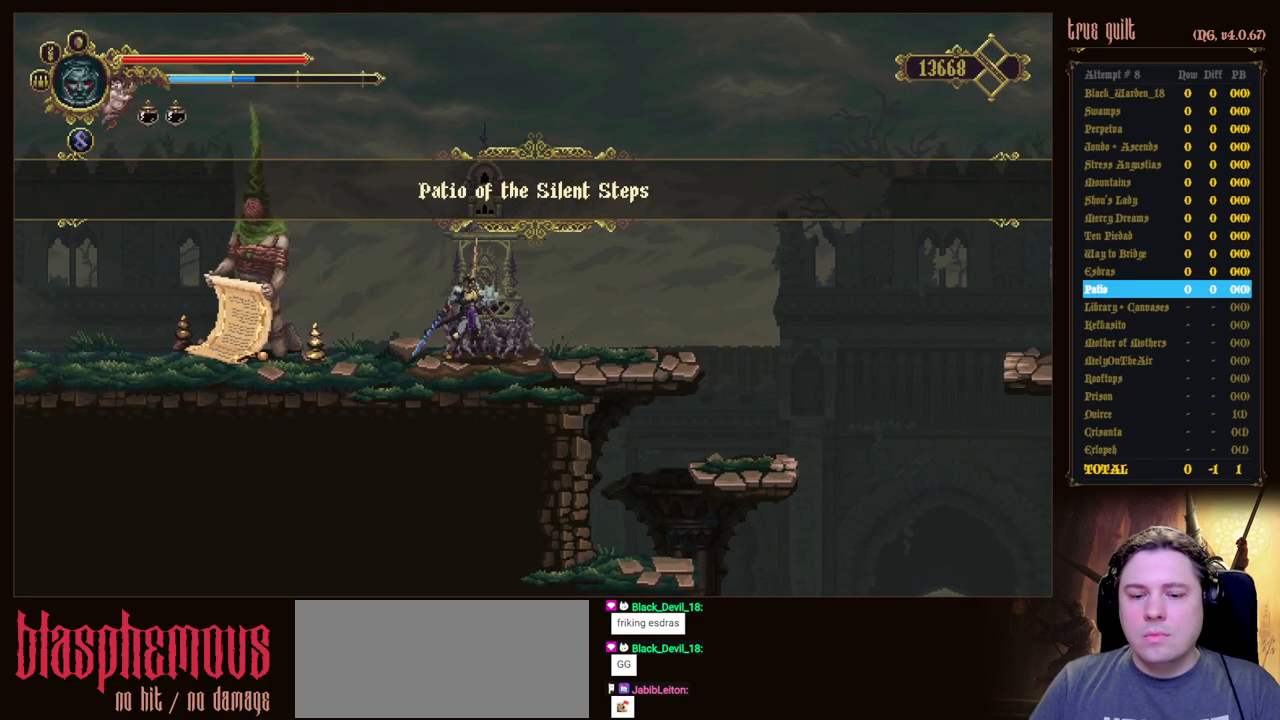
{"keys": [], "events": []}
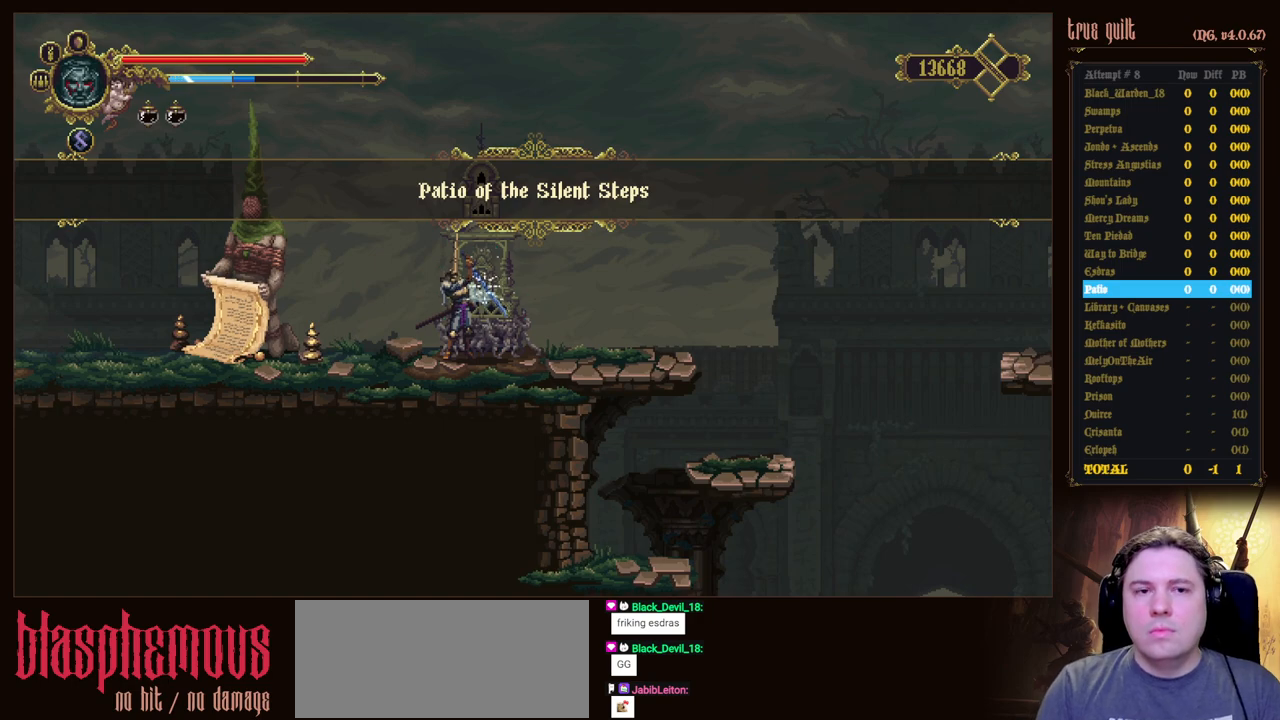
{"keys": [], "events": []}
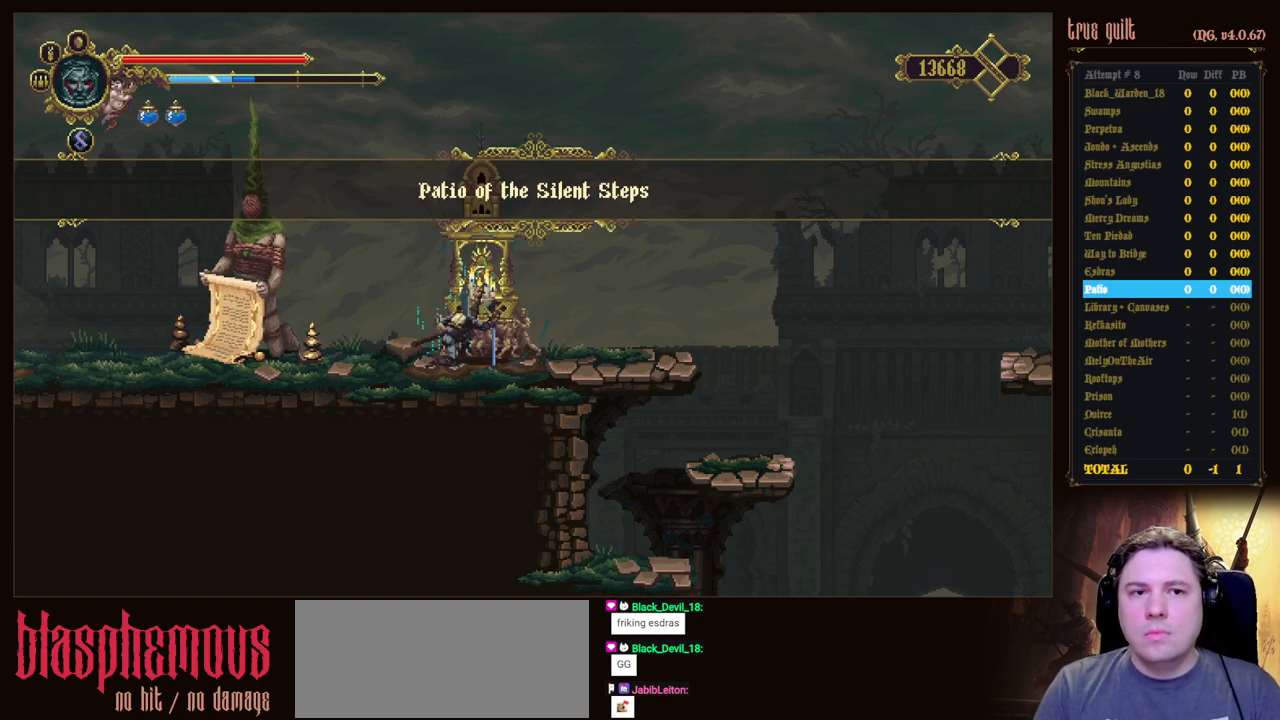
{"keys": [], "events": [[133, "heal", "down"], [183, "heal", "up"], [267, "heal", "down"], [367, "heal", "up"], [467, "heal", "down"], [500, "heal", "up"]]}
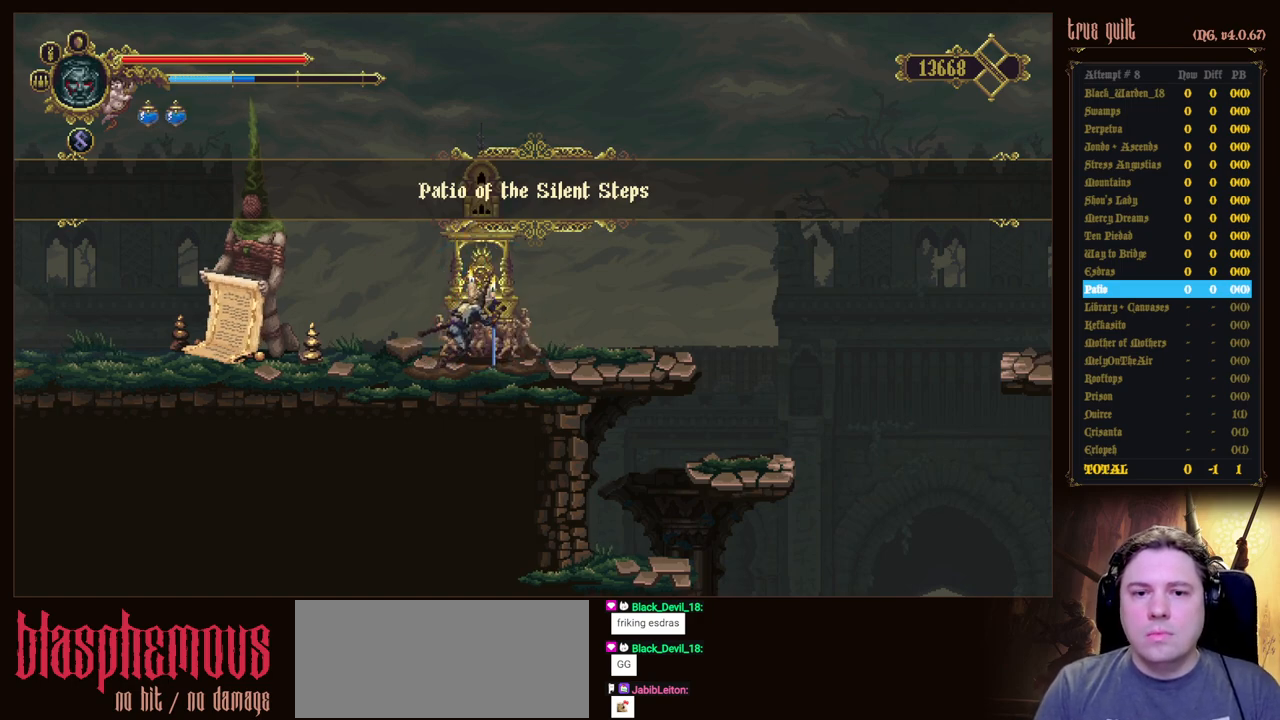
{"keys": [], "events": [[100, "heal", "down"], [200, "heal", "up"], [283, "heal", "down"], [333, "heal", "up"], [433, "heal", "down"], [483, "heal", "up"]]}
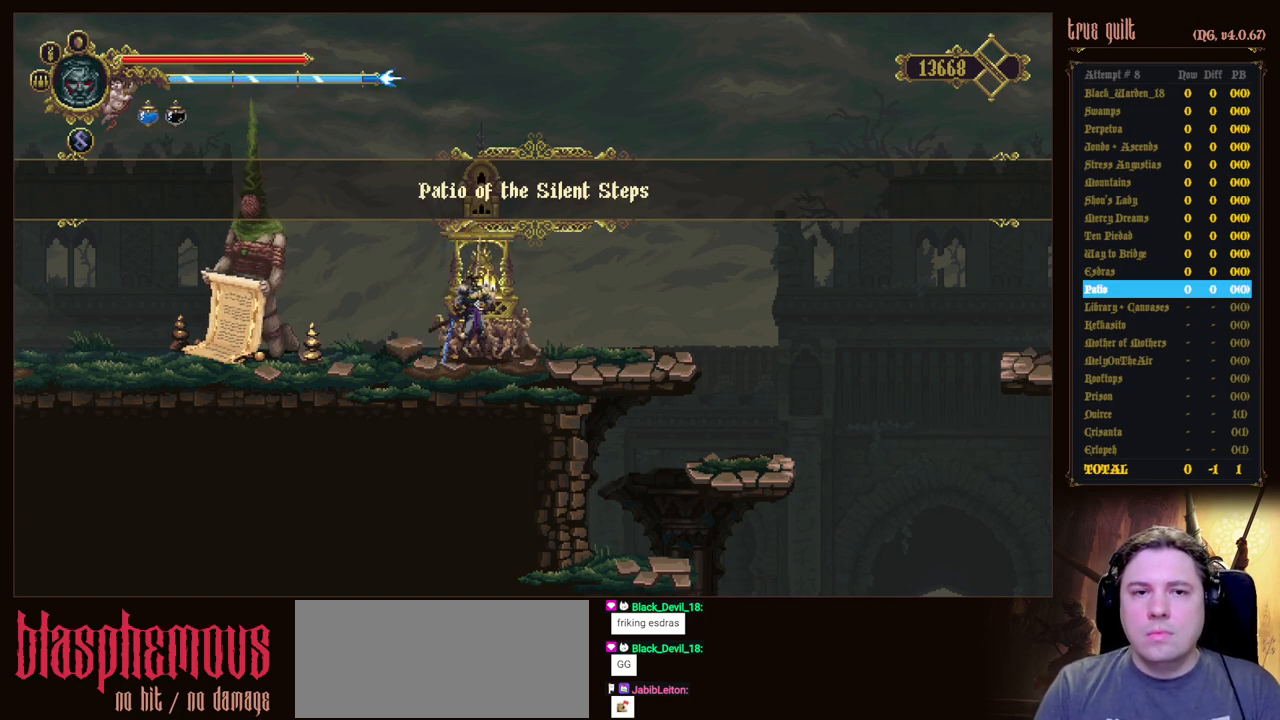
{"keys": [], "events": [[67, "heal", "down"], [167, "heal", "up"]]}
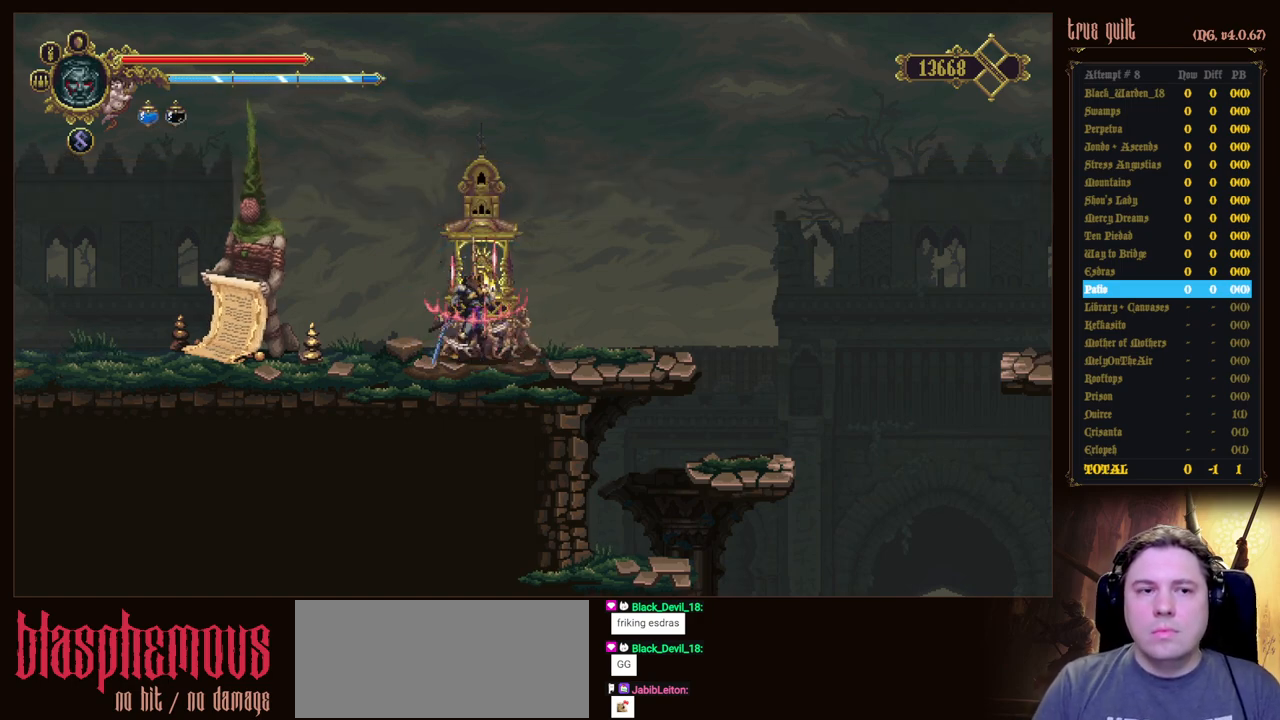
{"keys": ["interact"], "events": [[33, "interact", "down"], [183, "interact", "up"], [267, "interact", "down"], [417, "interact", "up"], [500, "interact", "down"]]}
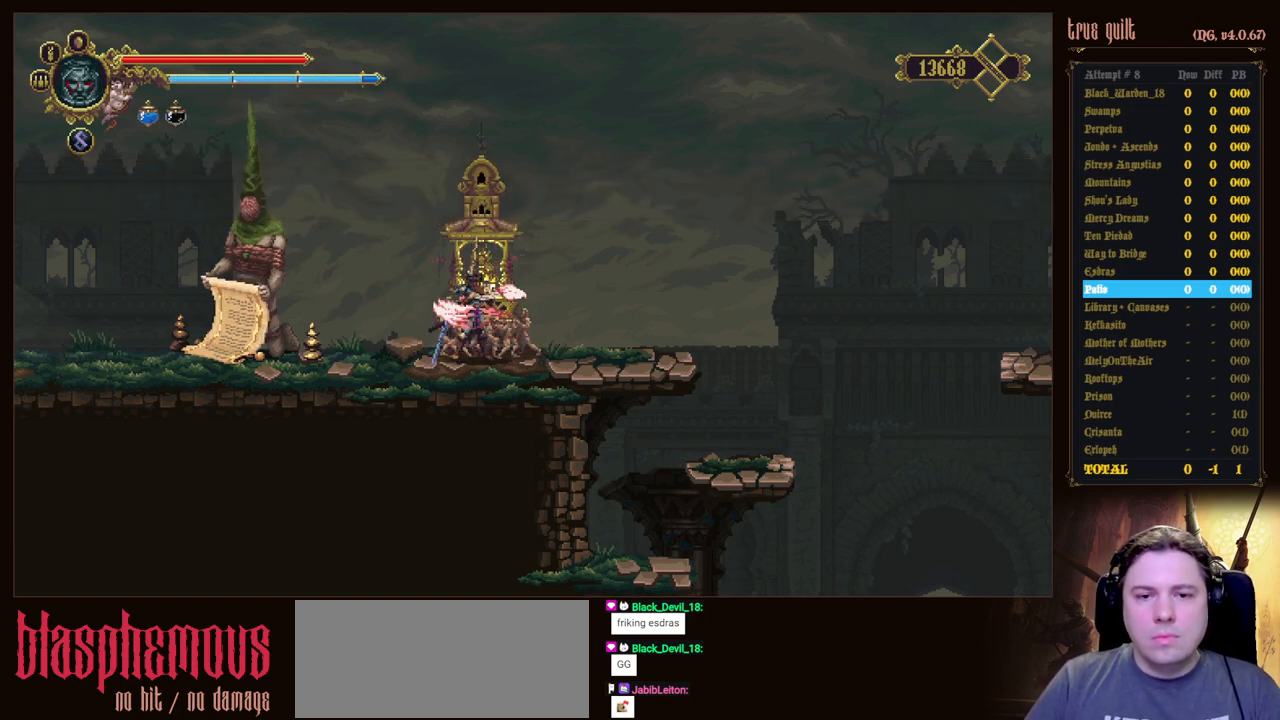
{"keys": [], "events": [[100, "interact", "up"], [200, "interact", "down"], [283, "interact", "up"], [383, "interact", "down"], [467, "interact", "up"]]}
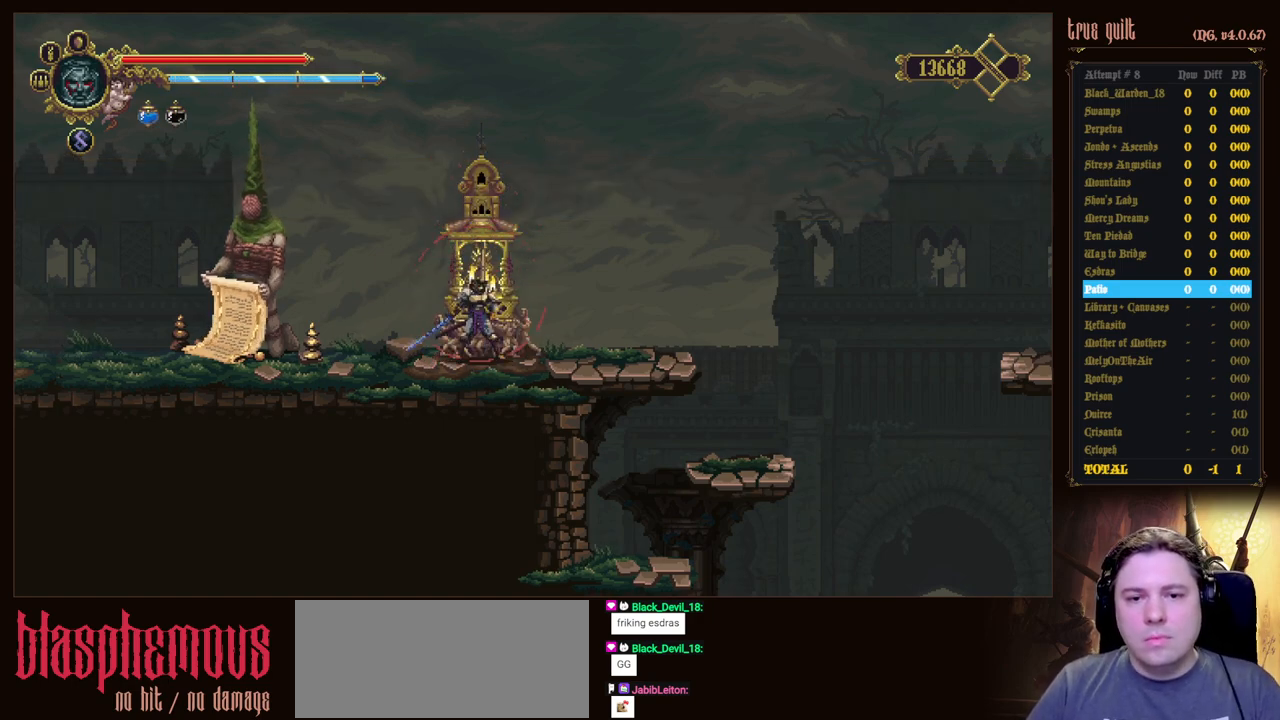
{"keys": ["interact"], "events": [[67, "interact", "down"], [167, "interact", "up"], [250, "interact", "down"], [350, "interact", "up"], [450, "interact", "down"]]}
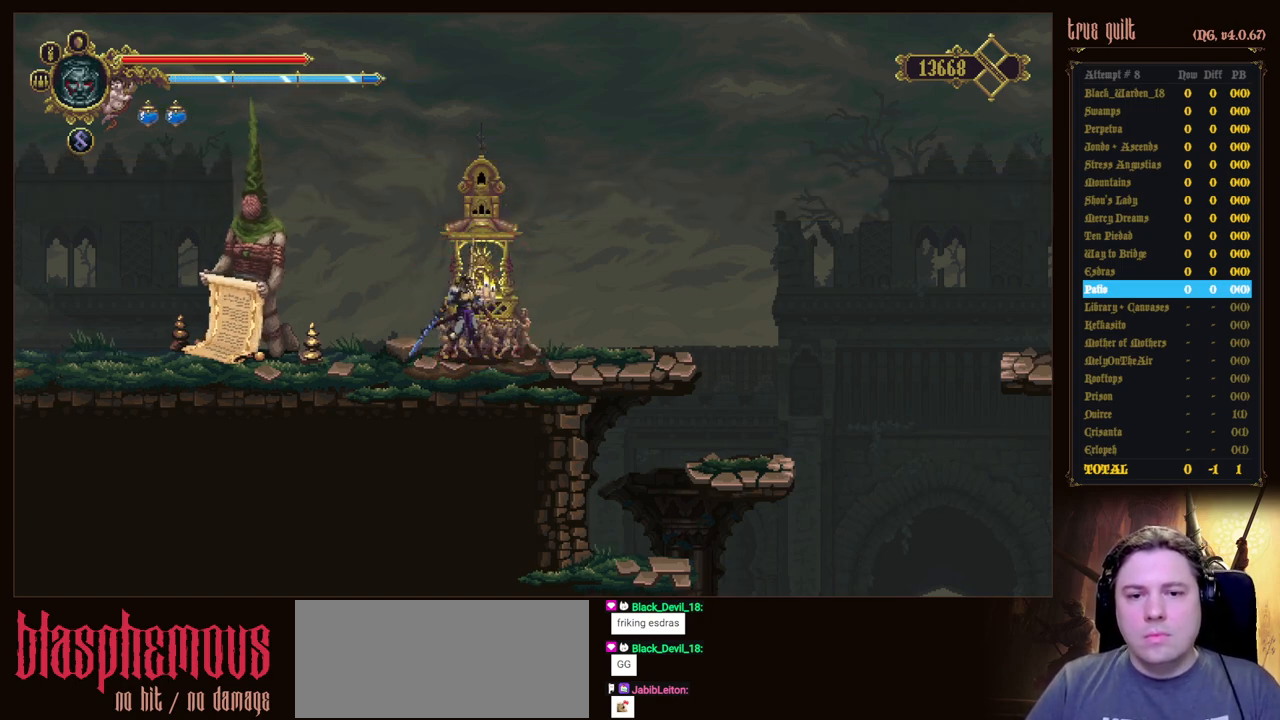
{"keys": [], "events": [[33, "interact", "up"]]}
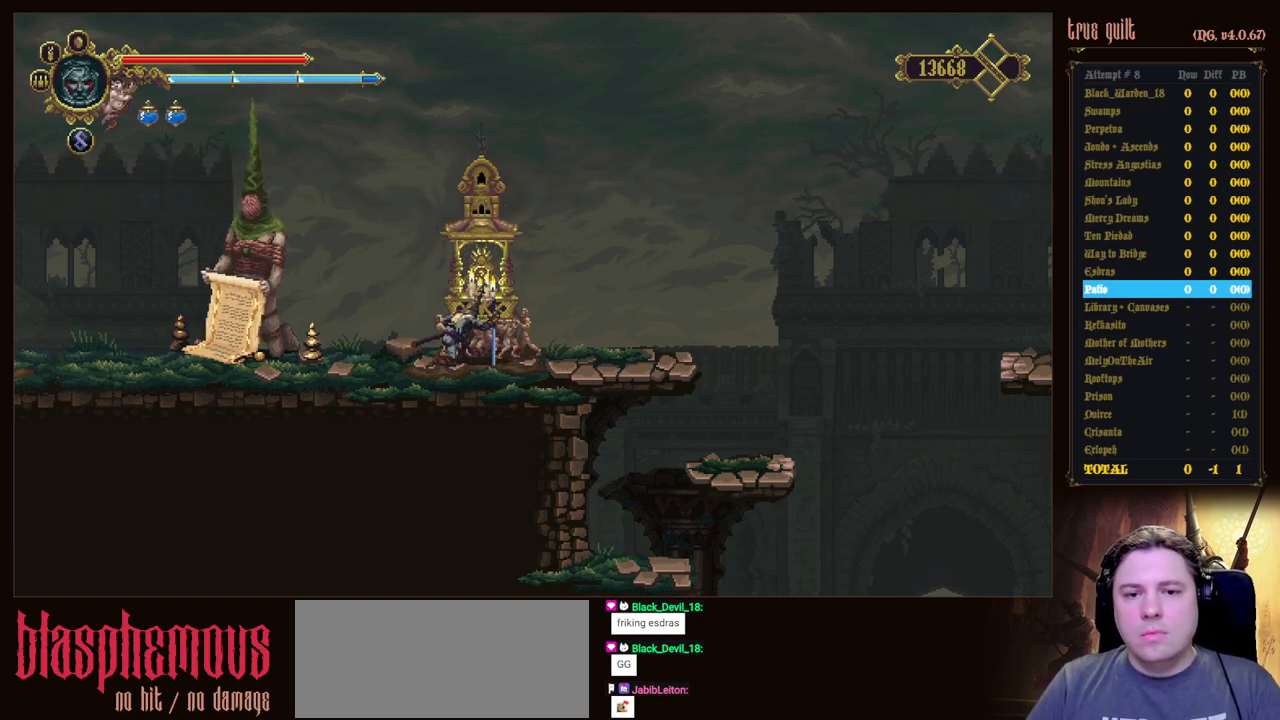
{"keys": [], "events": [[200, "escape", "down"], [283, "escape", "up"], [383, "escape", "down"], [483, "escape", "up"]]}
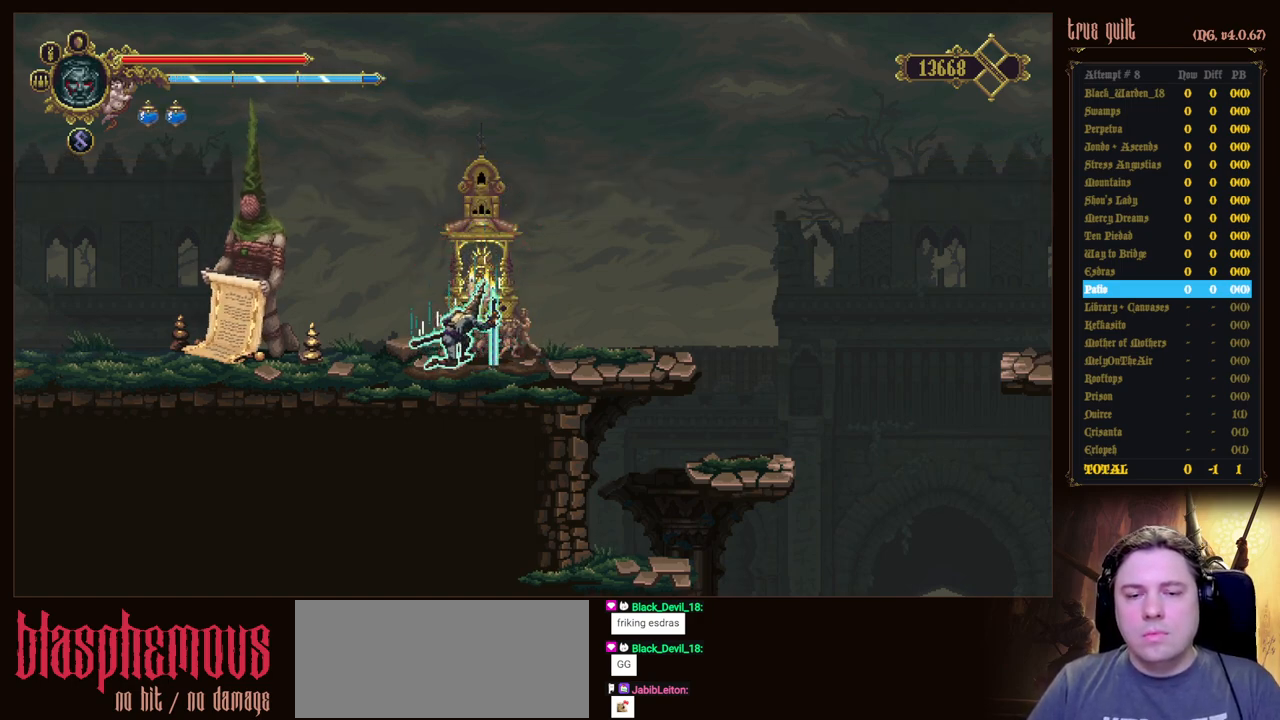
{"keys": [], "events": [[67, "escape", "down"], [167, "escape", "up"], [267, "escape", "down"], [300, "escape", "up"], [400, "escape", "down"], [483, "escape", "up"]]}
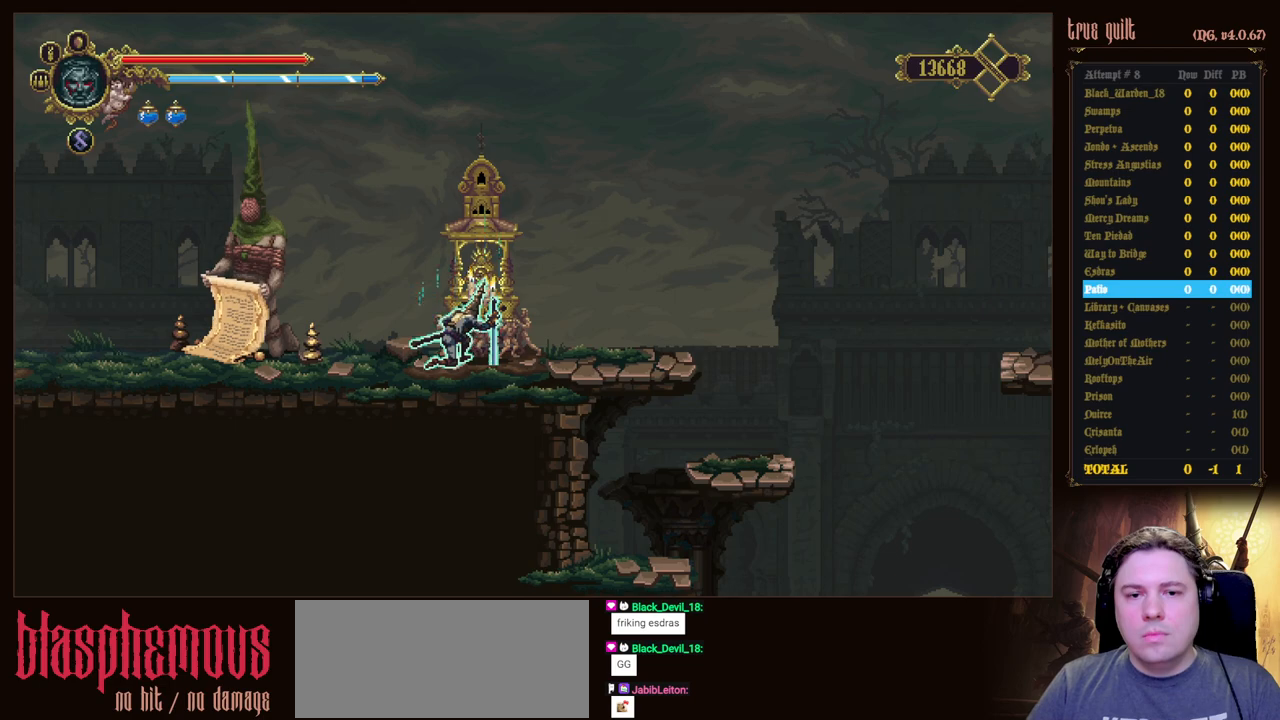
{"keys": [], "events": [[83, "escape", "down"], [183, "escape", "up"], [233, "escape", "down"], [367, "escape", "up"]]}
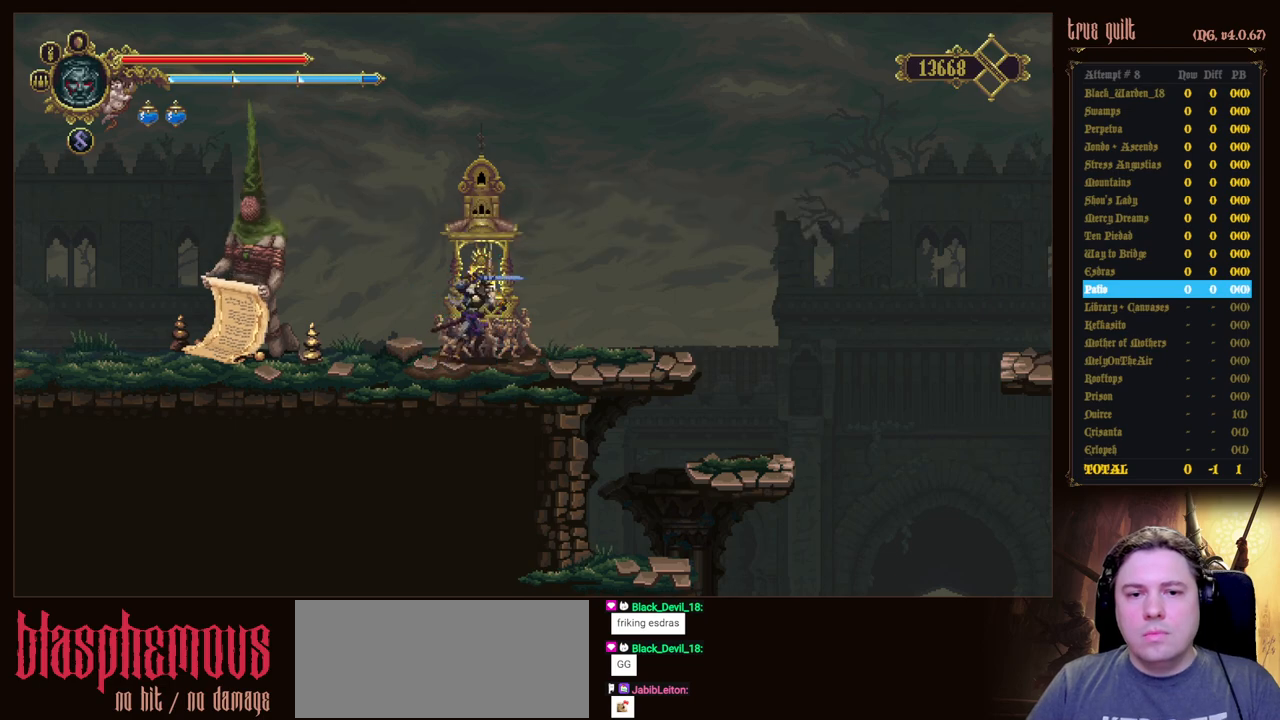
{"keys": ["dodge", "down", "left"], "events": [[50, "left", "down"], [433, "dodge", "down"], [433, "down", "down"]]}
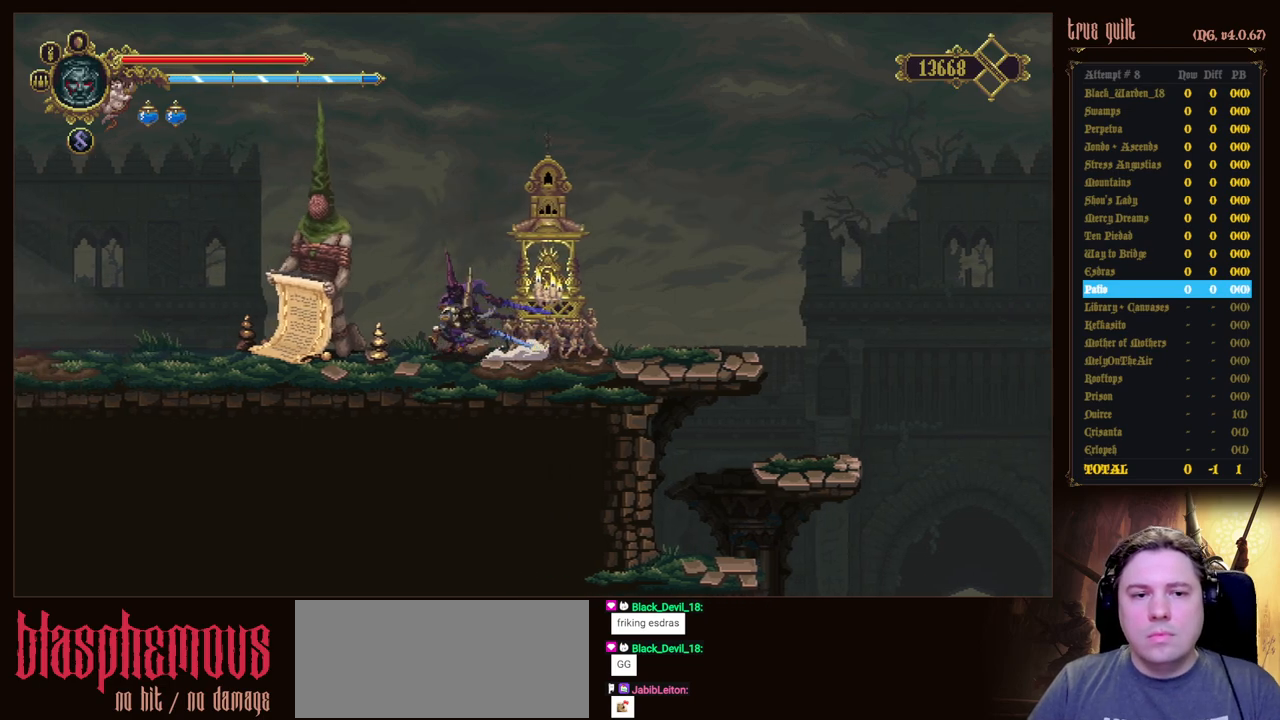
{"keys": ["dodge", "down", "left"], "events": [[250, "dodge", "up"], [400, "dodge", "down"]]}
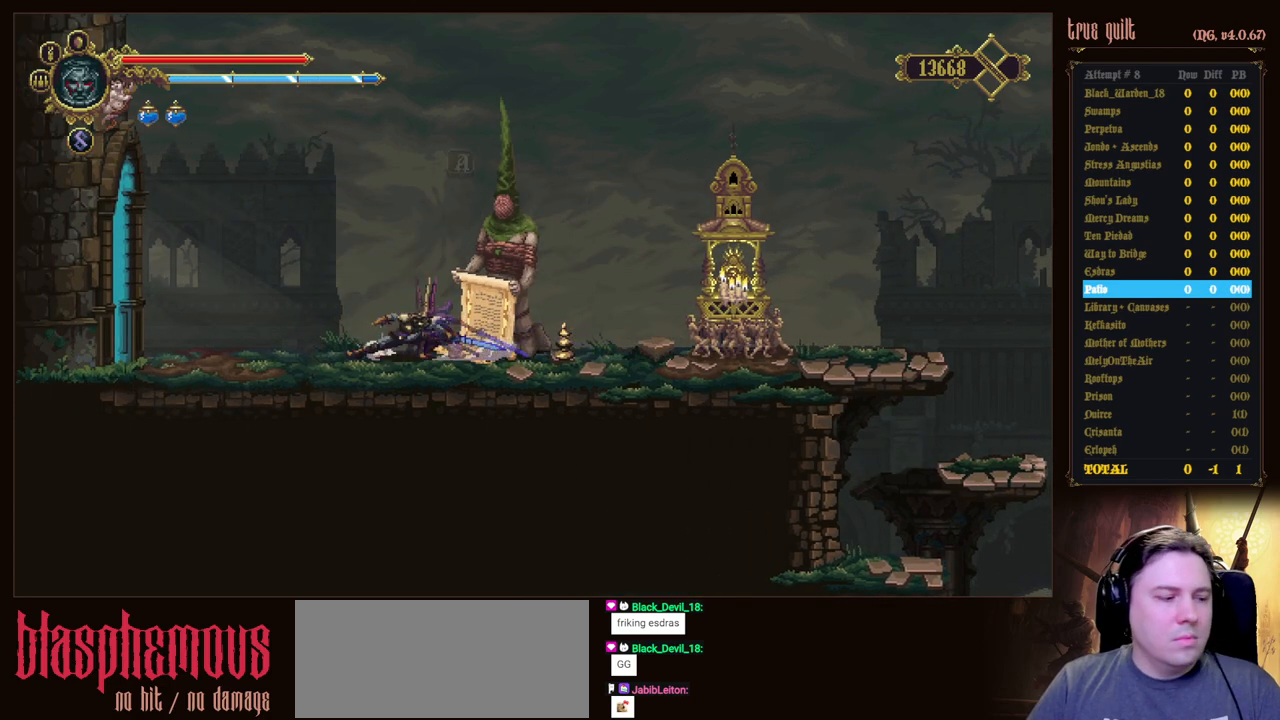
{"keys": ["dodge", "down", "left"], "events": [[217, "dodge", "up"], [317, "dodge", "down"]]}
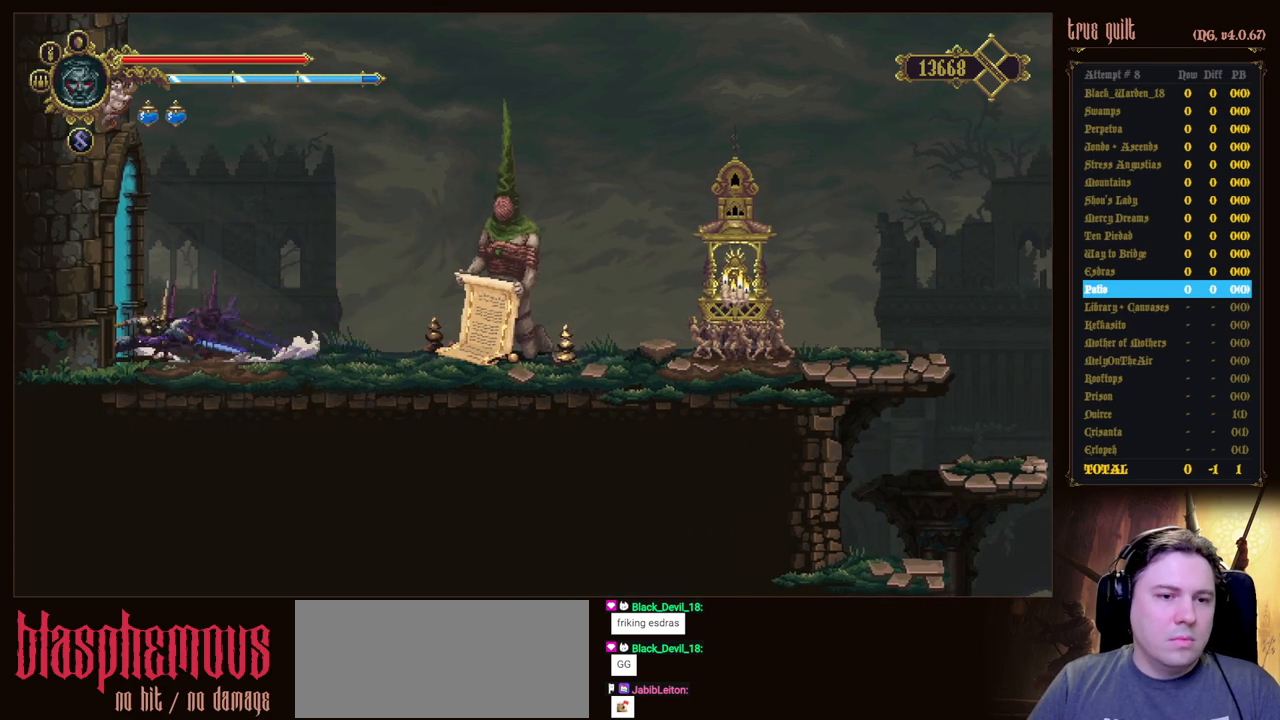
{"keys": ["dodge", "down", "left"], "events": [[150, "dodge", "up"], [283, "dodge", "down"]]}
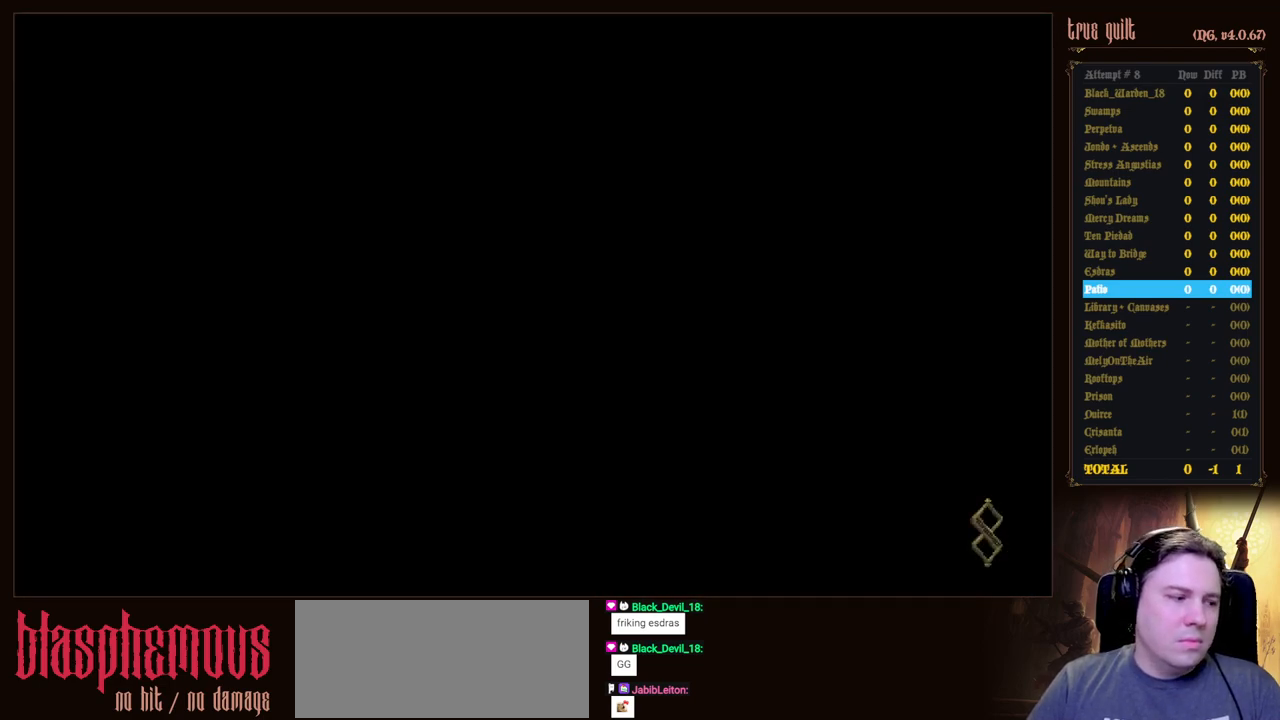
{"keys": ["left"], "events": [[67, "dodge", "up"], [67, "down", "up"]]}
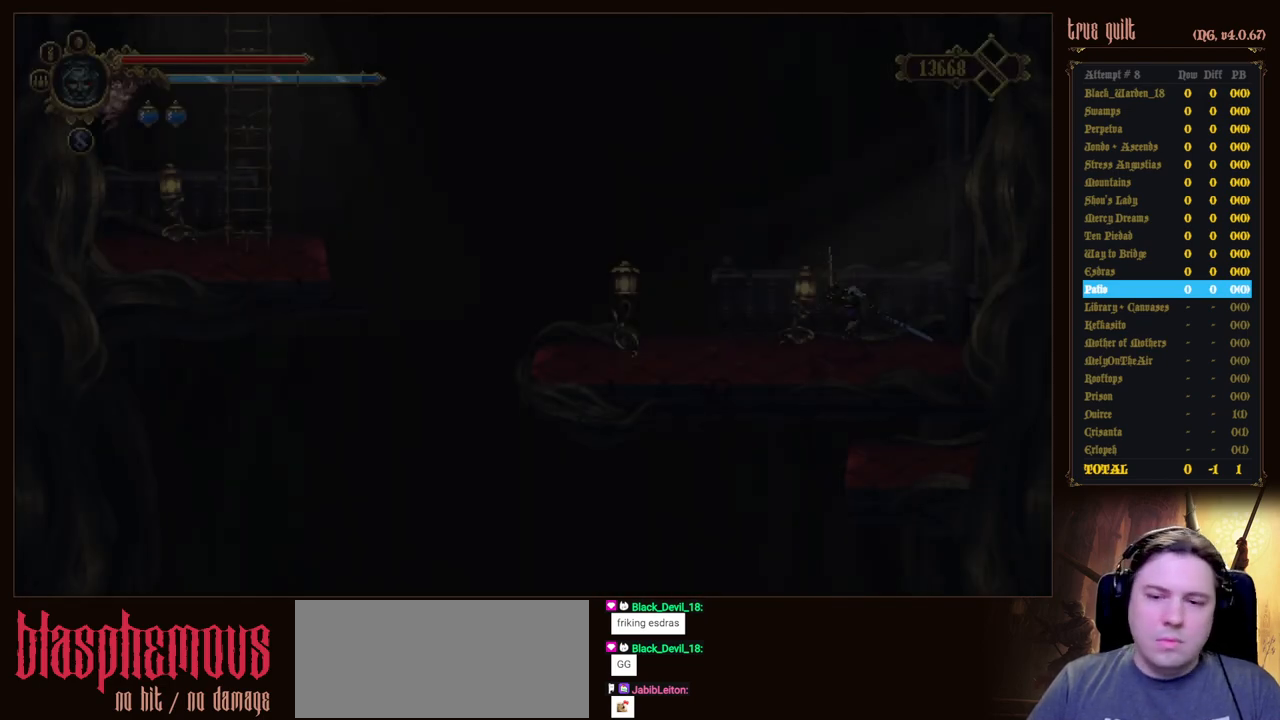
{"keys": ["left"], "events": [[133, "dodge", "down"], [183, "down", "down"], [467, "down", "up"], [500, "dodge", "up"]]}
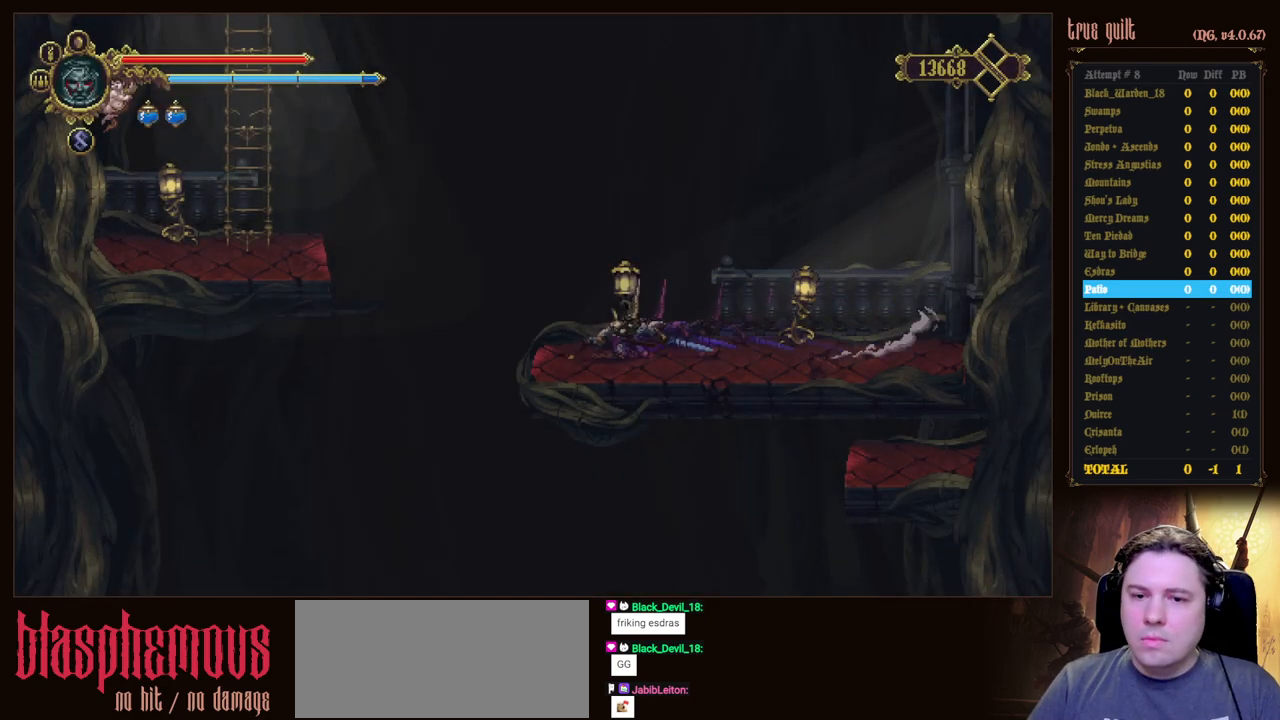
{"keys": [], "events": [[483, "left", "up"]]}
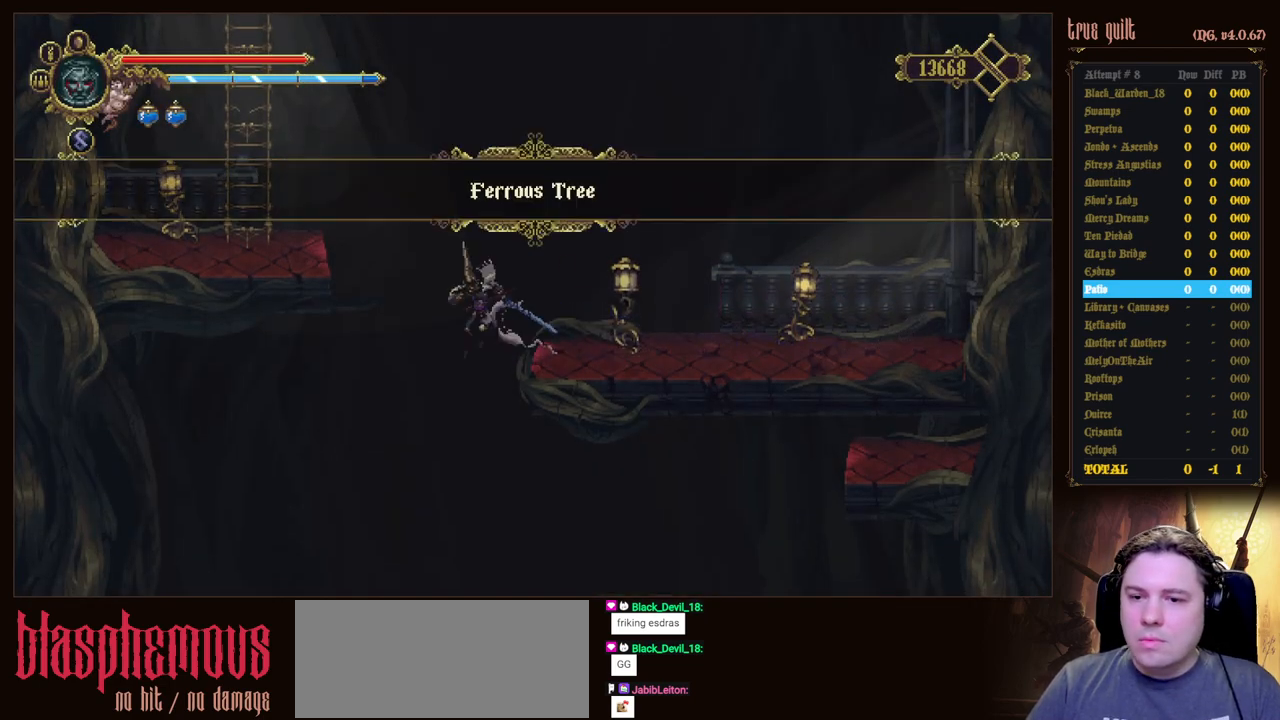
{"keys": ["down", "right"], "events": [[17, "down", "down"], [17, "right", "down"]]}
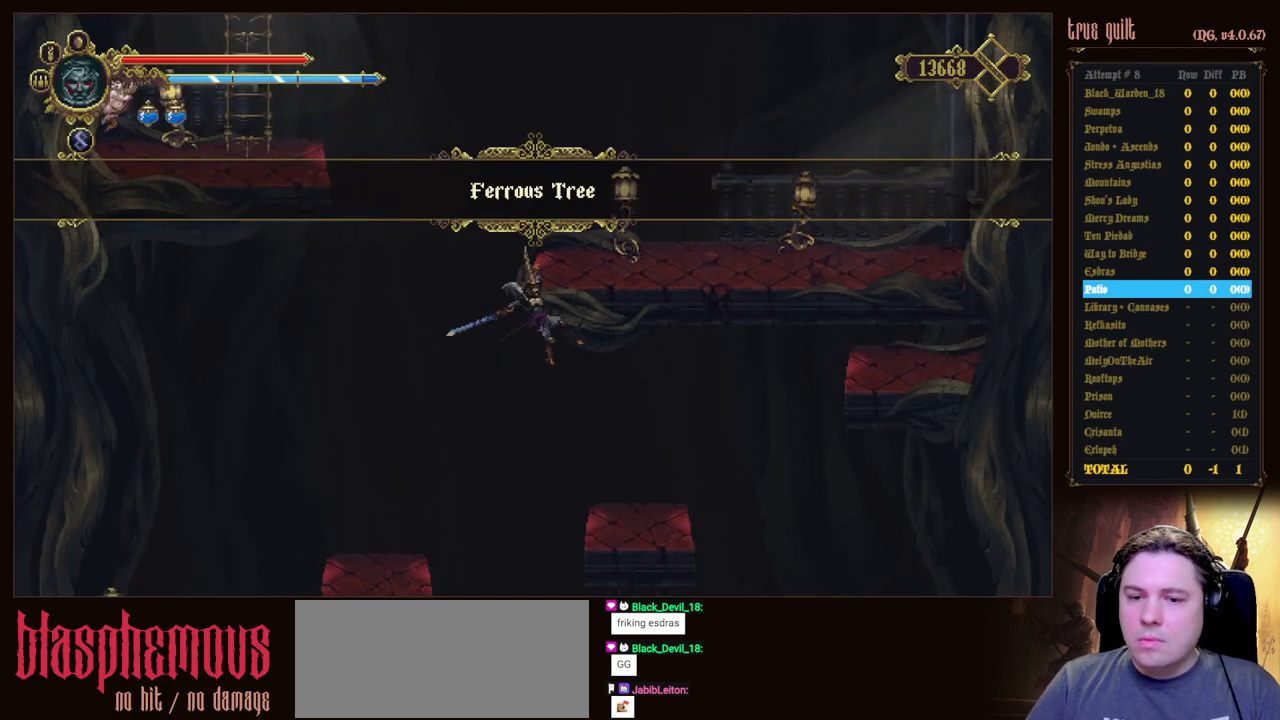
{"keys": ["down", "right"], "events": []}